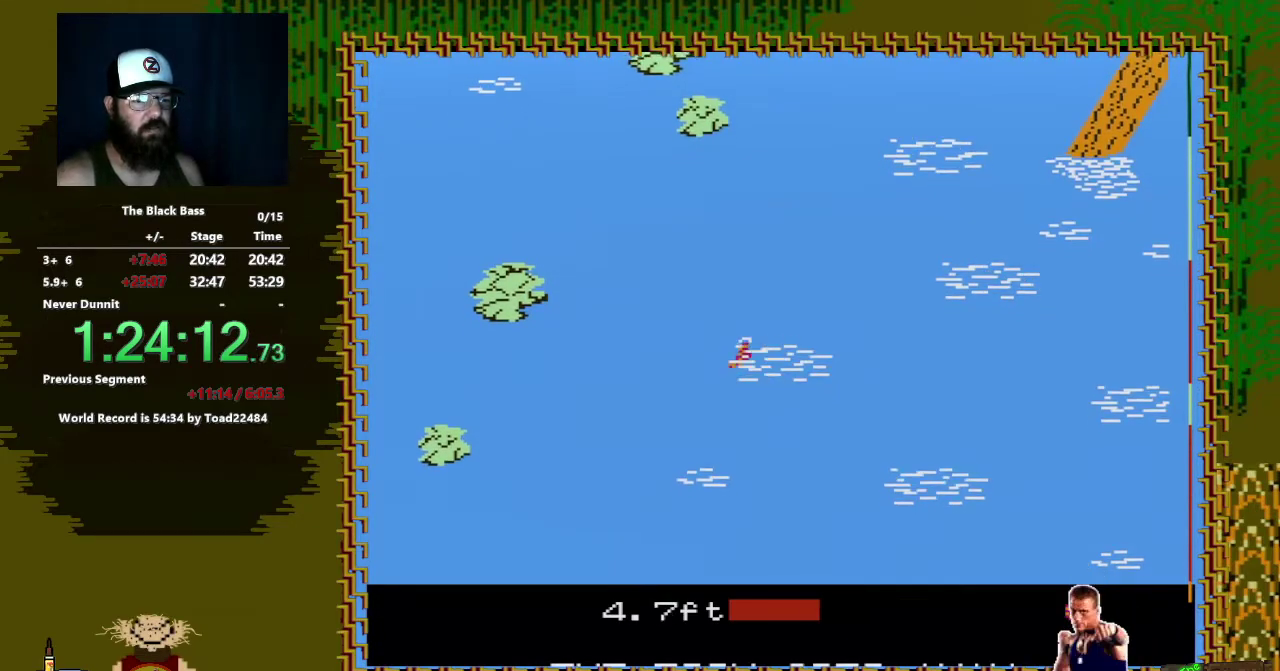
Gameplay with a controller (Nintendo layout); each line is a JSON object with the inputs held at the frame after it. "events" lists button and stick changes between this image and that frame as [ms after this image, input, new state], when the widget could be followed in between. Not read: L3 R3.
{"buttons": ["DPAD_RIGHT"], "events": [[67, "DPAD_LEFT", "up"], [267, "DPAD_RIGHT", "down"]]}
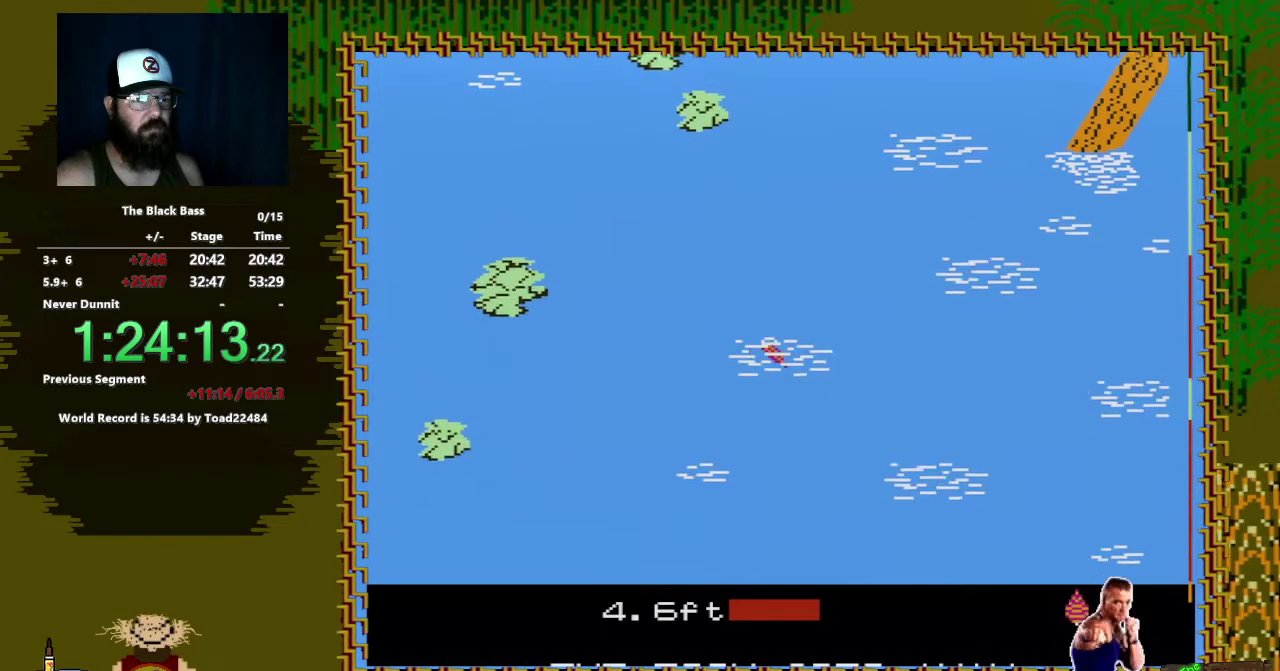
{"buttons": ["DPAD_UP"], "events": [[117, "DPAD_RIGHT", "up"], [400, "DPAD_UP", "down"]]}
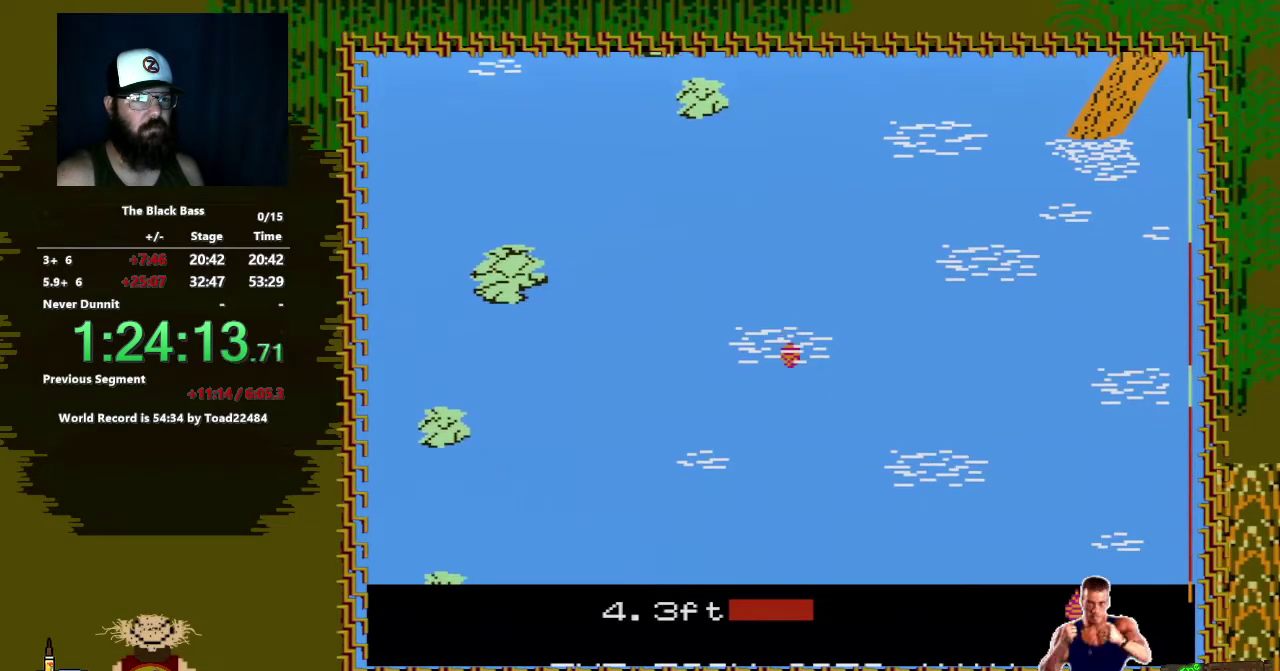
{"buttons": [], "events": [[217, "DPAD_UP", "up"]]}
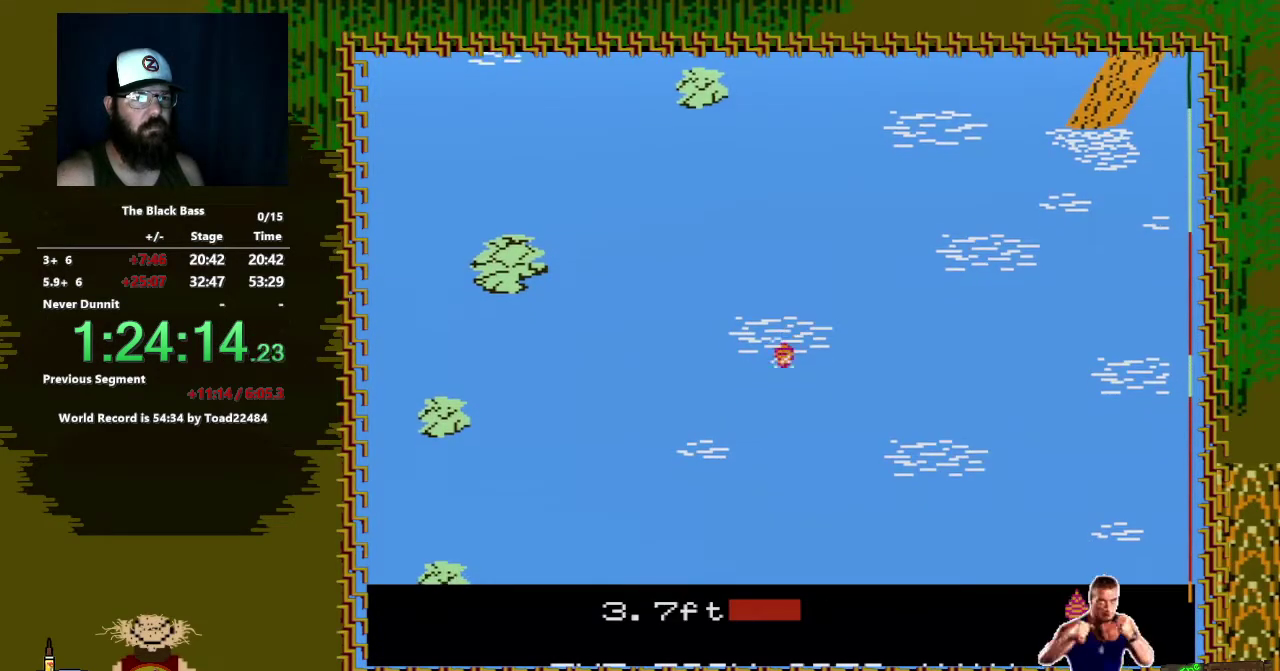
{"buttons": [], "events": []}
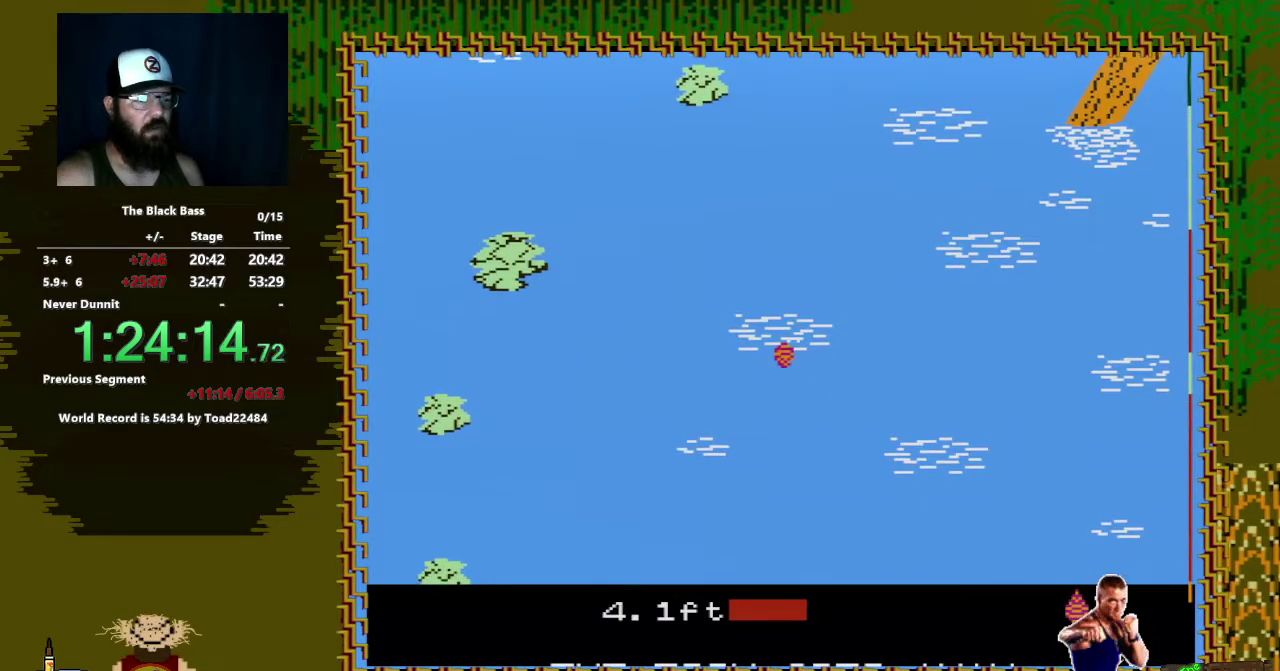
{"buttons": ["DPAD_LEFT"], "events": [[83, "DPAD_LEFT", "down"]]}
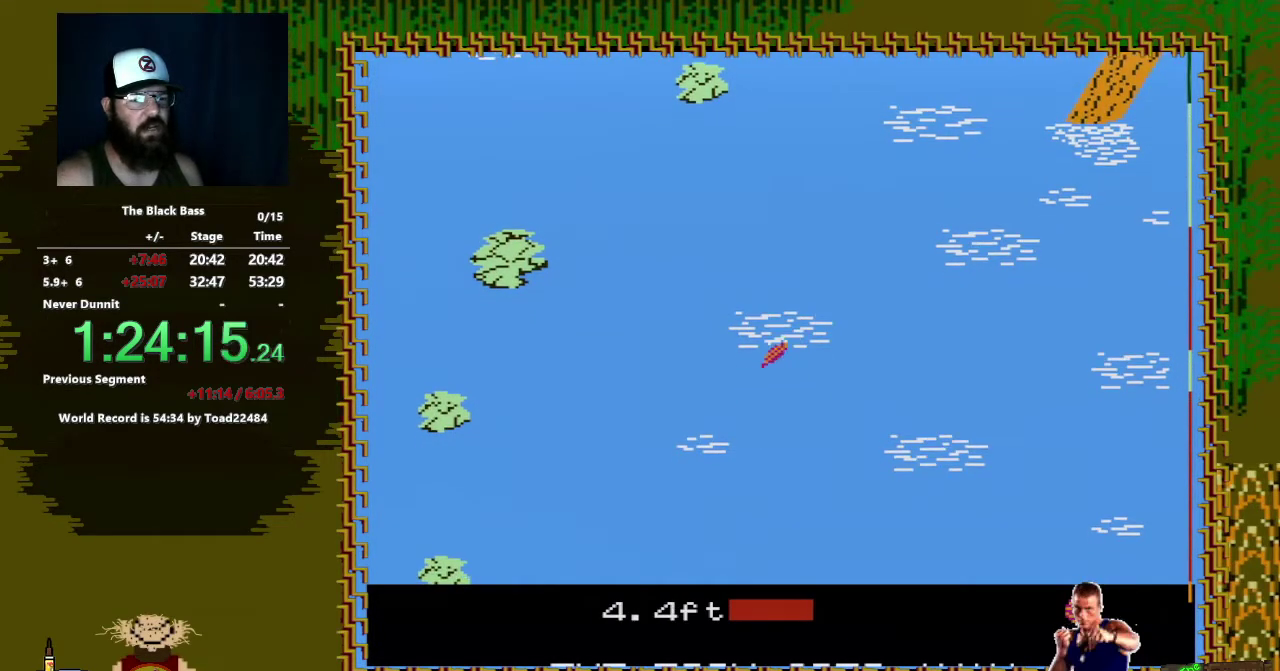
{"buttons": ["DPAD_RIGHT"], "events": [[33, "DPAD_LEFT", "up"], [267, "DPAD_RIGHT", "down"]]}
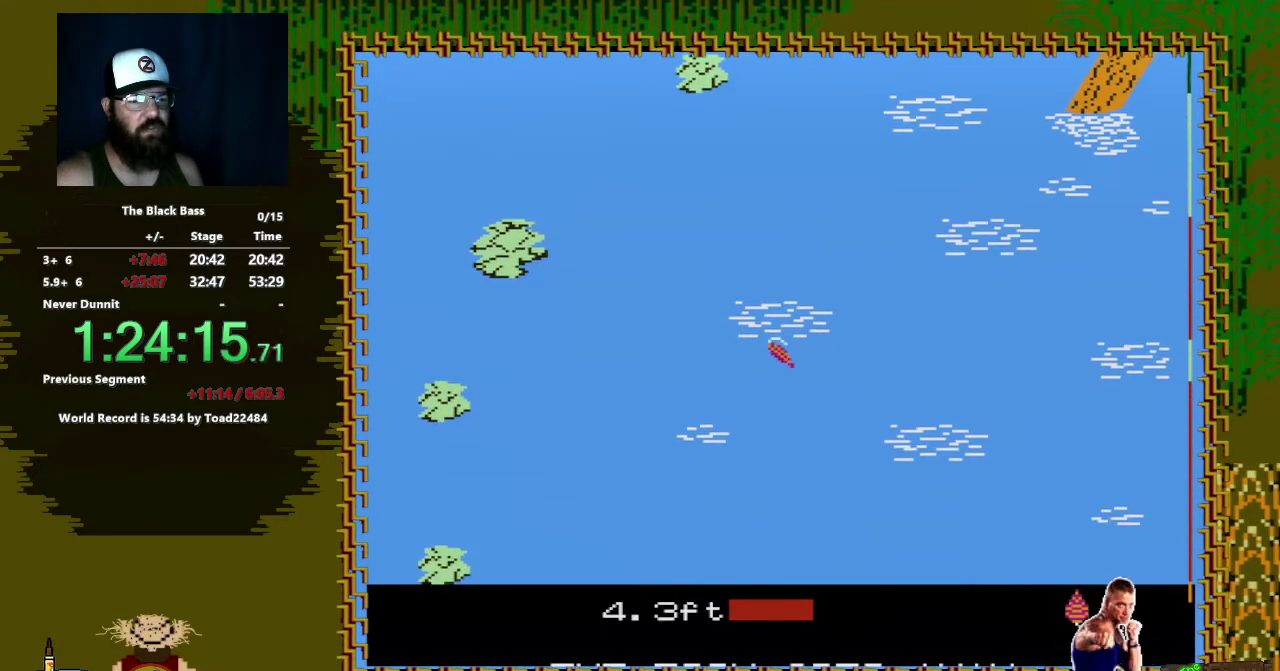
{"buttons": ["DPAD_UP"], "events": [[150, "DPAD_RIGHT", "up"], [350, "DPAD_UP", "down"]]}
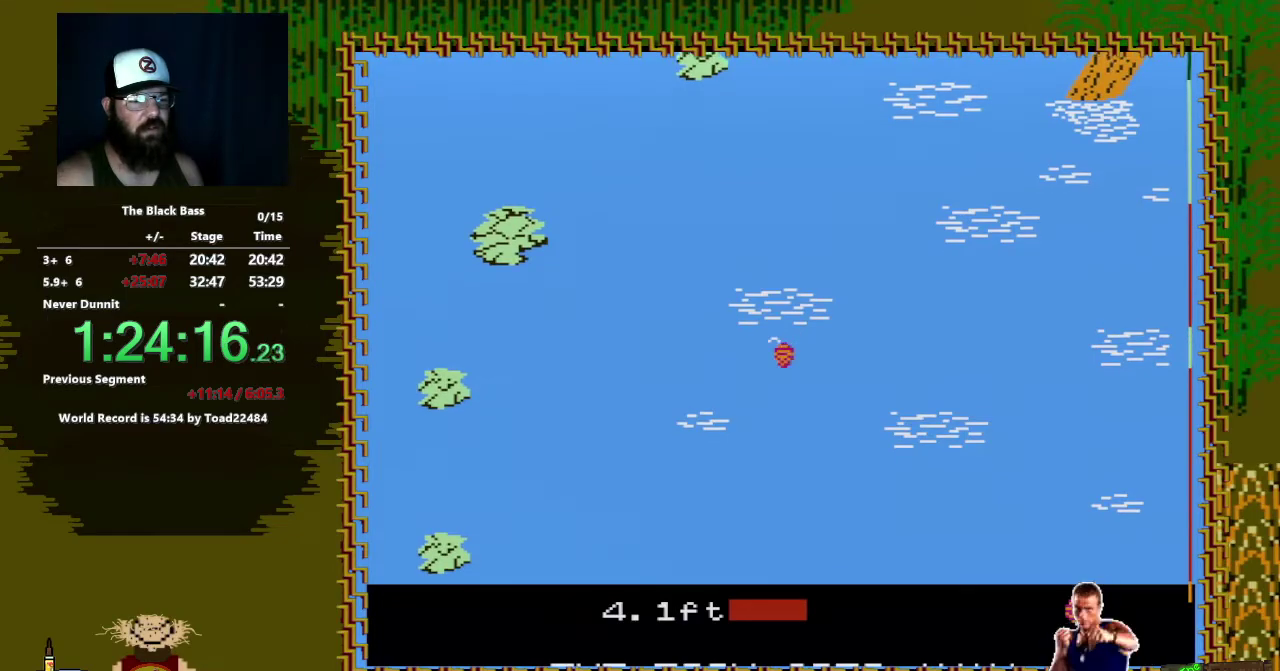
{"buttons": [], "events": [[200, "DPAD_UP", "up"]]}
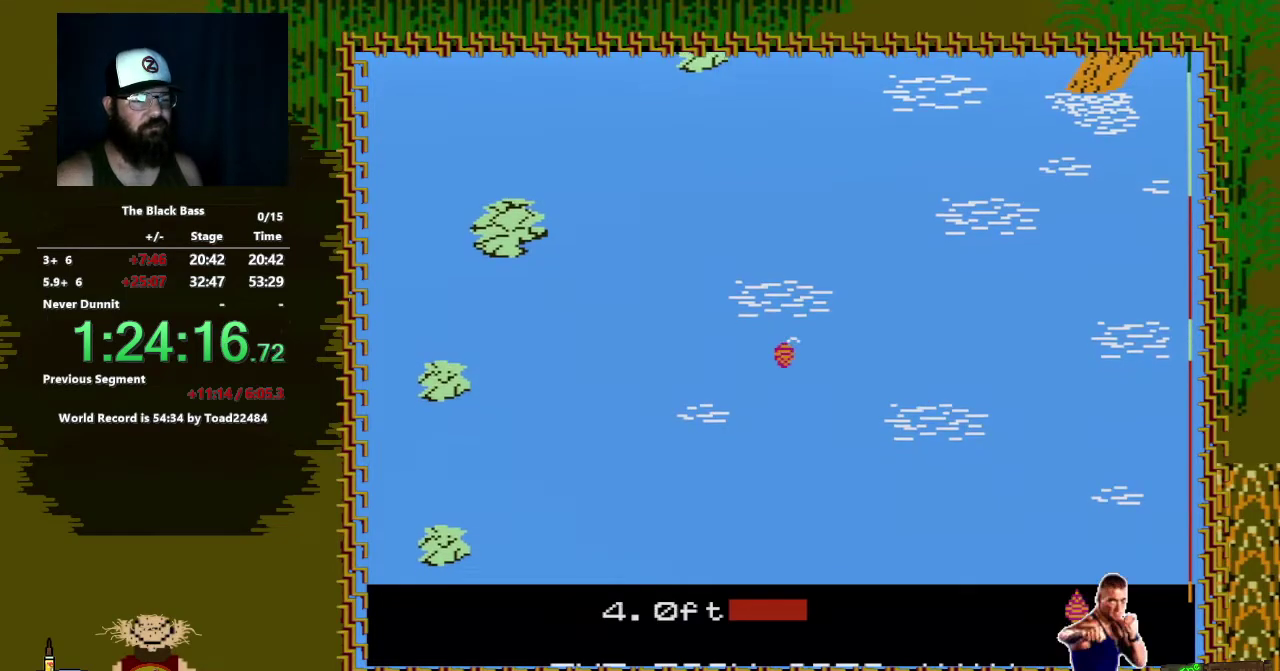
{"buttons": [], "events": []}
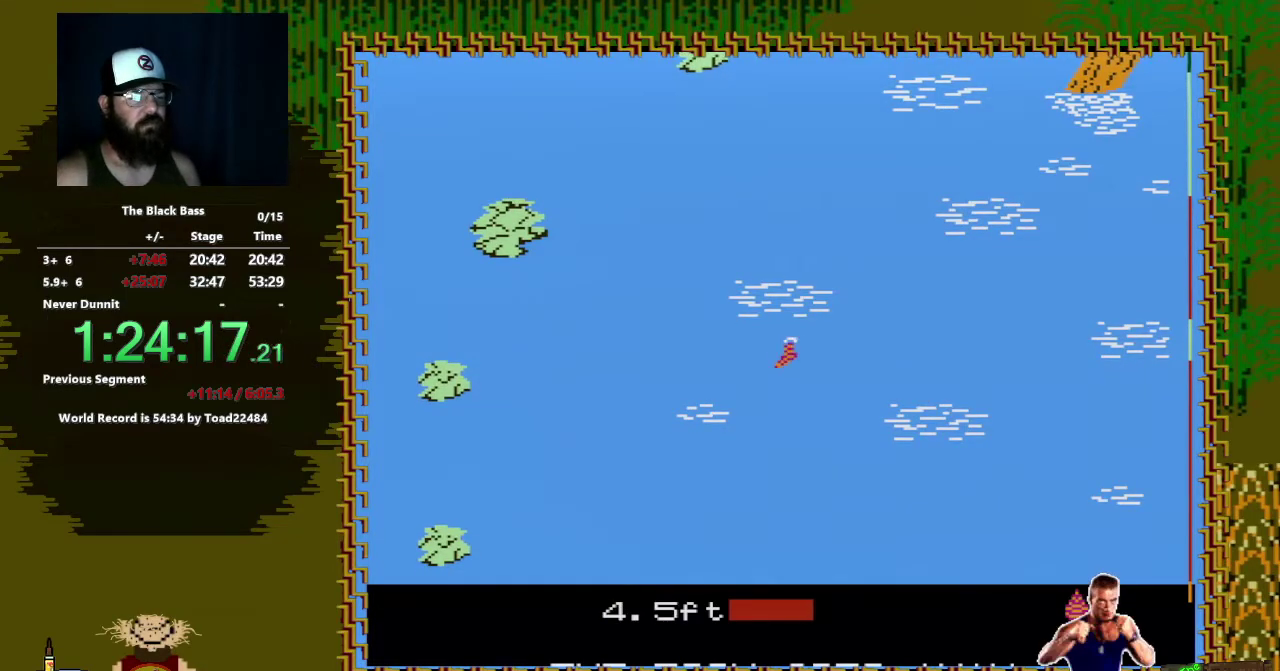
{"buttons": [], "events": [[117, "DPAD_LEFT", "down"], [467, "DPAD_LEFT", "up"]]}
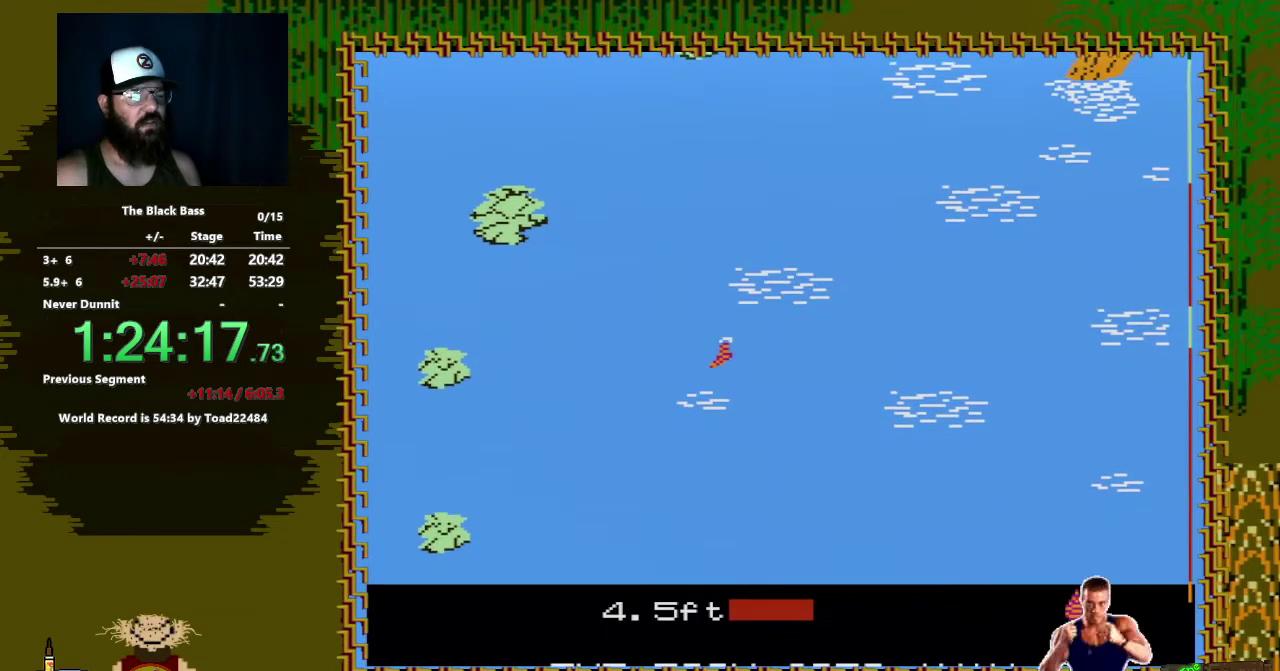
{"buttons": [], "events": [[133, "DPAD_RIGHT", "down"], [500, "DPAD_RIGHT", "up"]]}
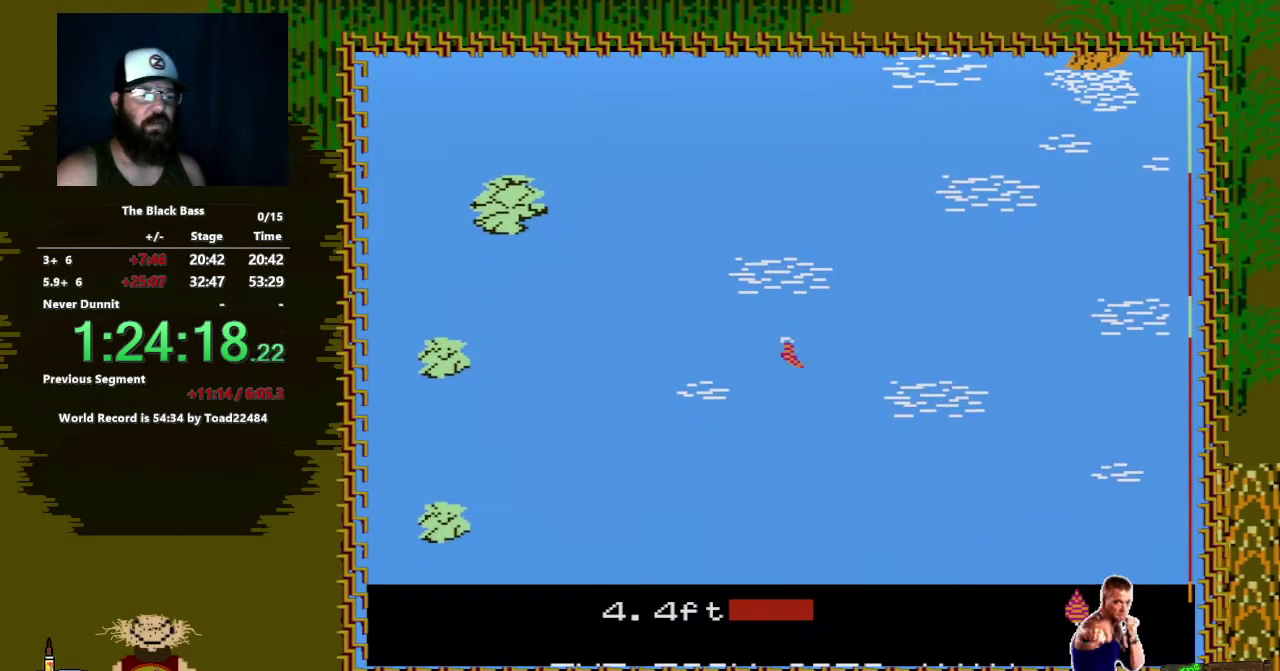
{"buttons": ["DPAD_UP"], "events": [[200, "DPAD_UP", "down"]]}
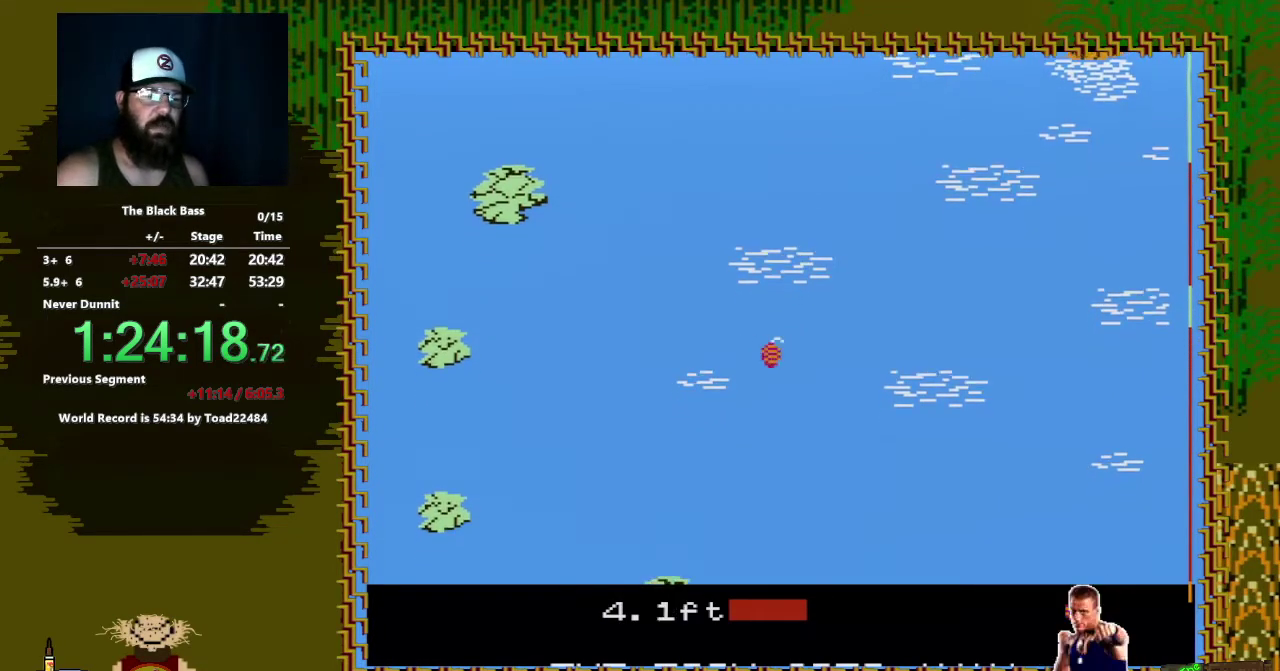
{"buttons": [], "events": [[17, "DPAD_UP", "up"]]}
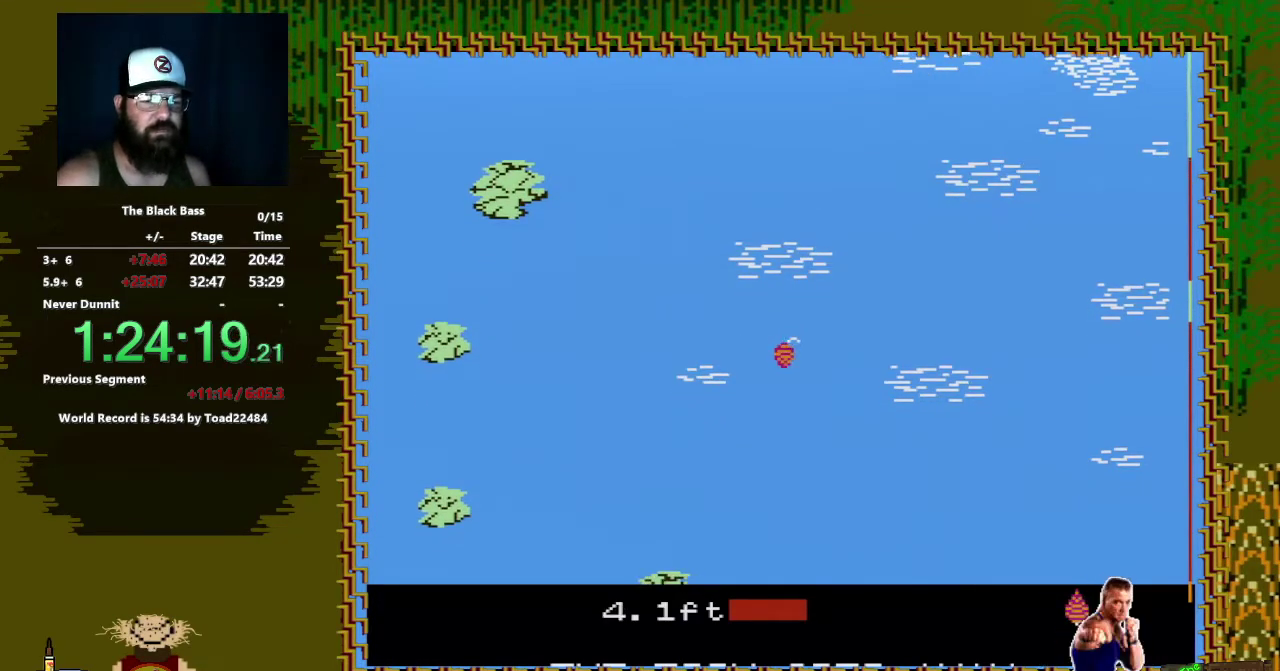
{"buttons": ["DPAD_LEFT"], "events": [[433, "DPAD_LEFT", "down"]]}
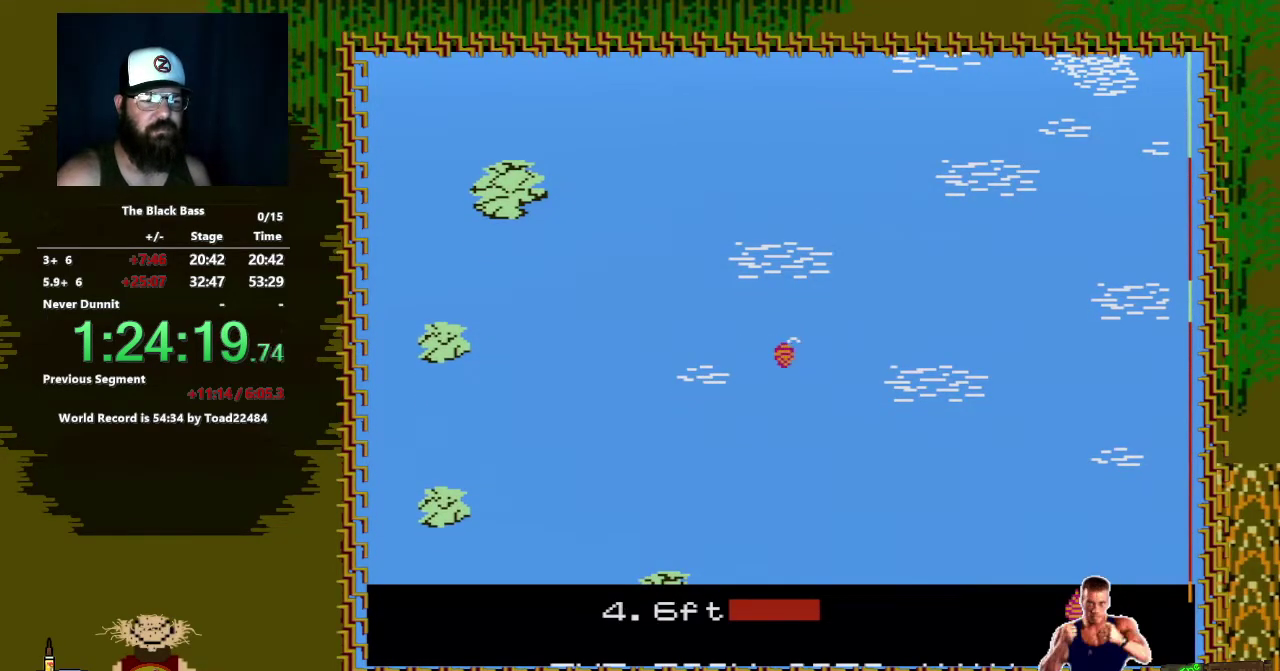
{"buttons": ["DPAD_RIGHT"], "events": [[333, "DPAD_LEFT", "up"], [500, "DPAD_RIGHT", "down"]]}
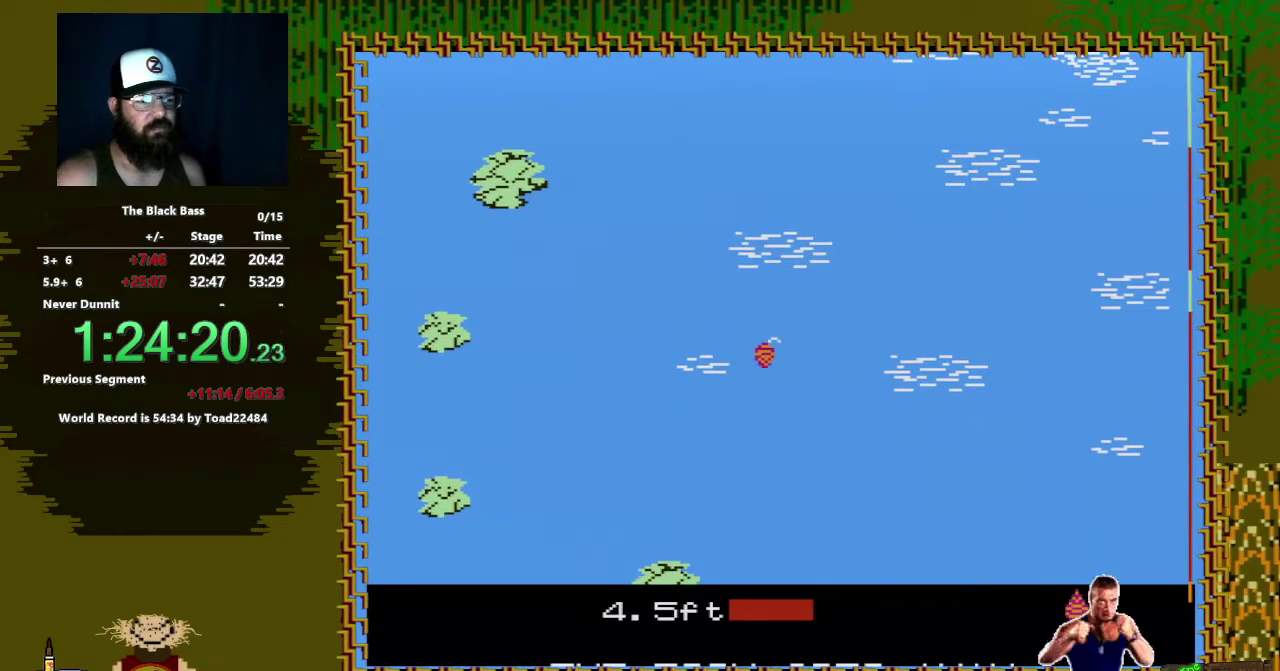
{"buttons": [], "events": [[367, "DPAD_RIGHT", "up"]]}
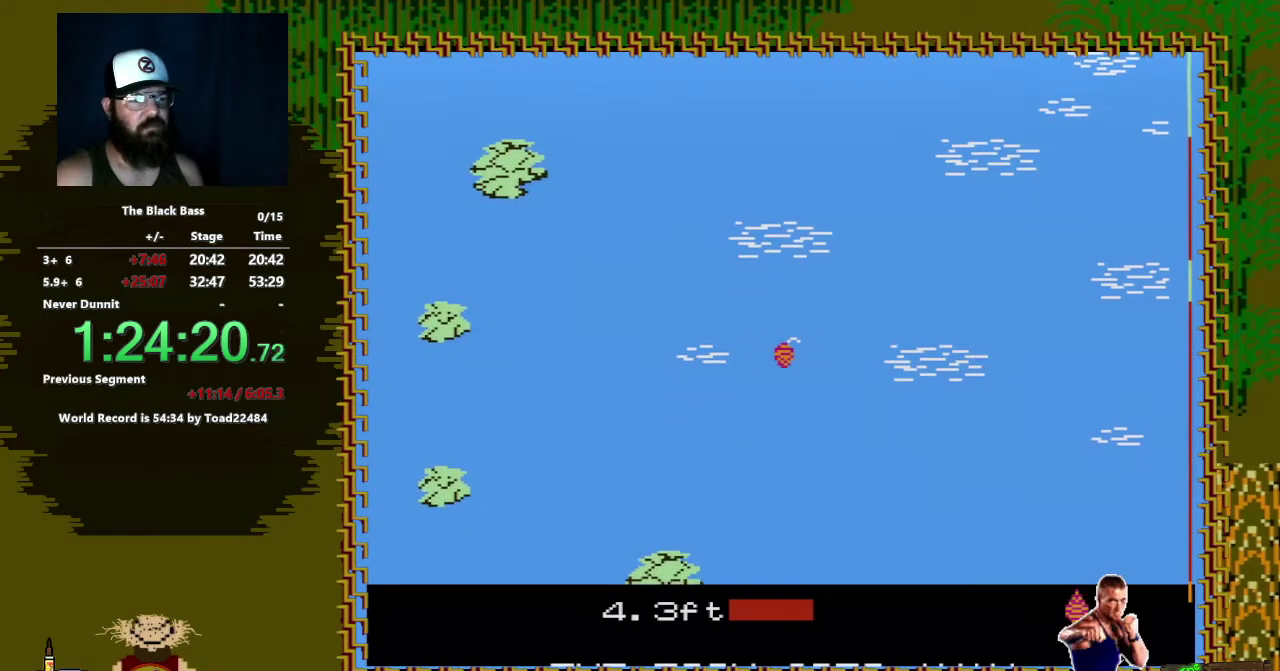
{"buttons": [], "events": [[33, "DPAD_UP", "down"], [367, "DPAD_UP", "up"]]}
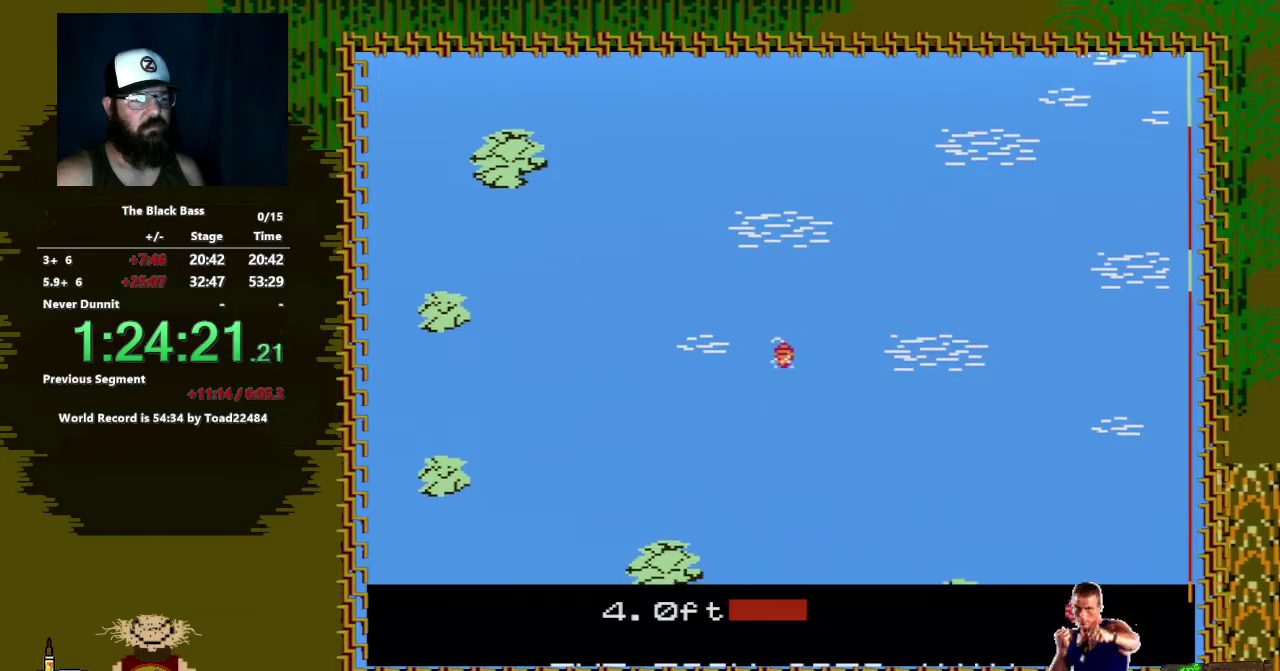
{"buttons": [], "events": []}
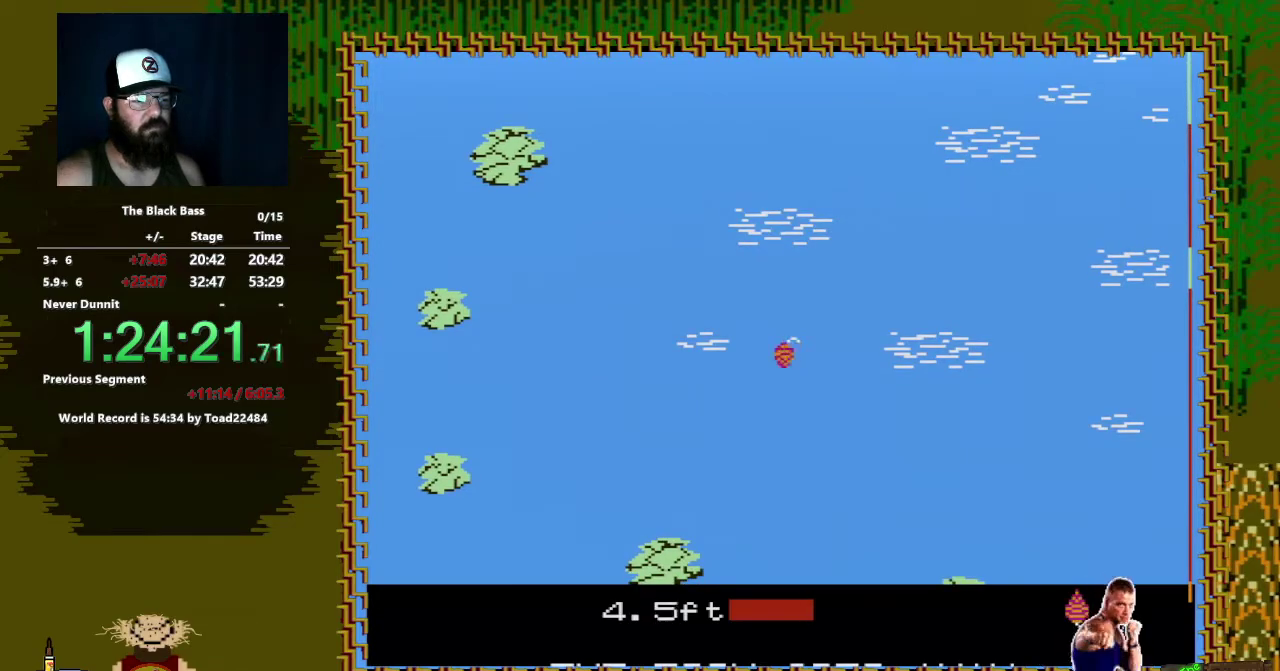
{"buttons": ["DPAD_LEFT"], "events": [[250, "DPAD_LEFT", "down"]]}
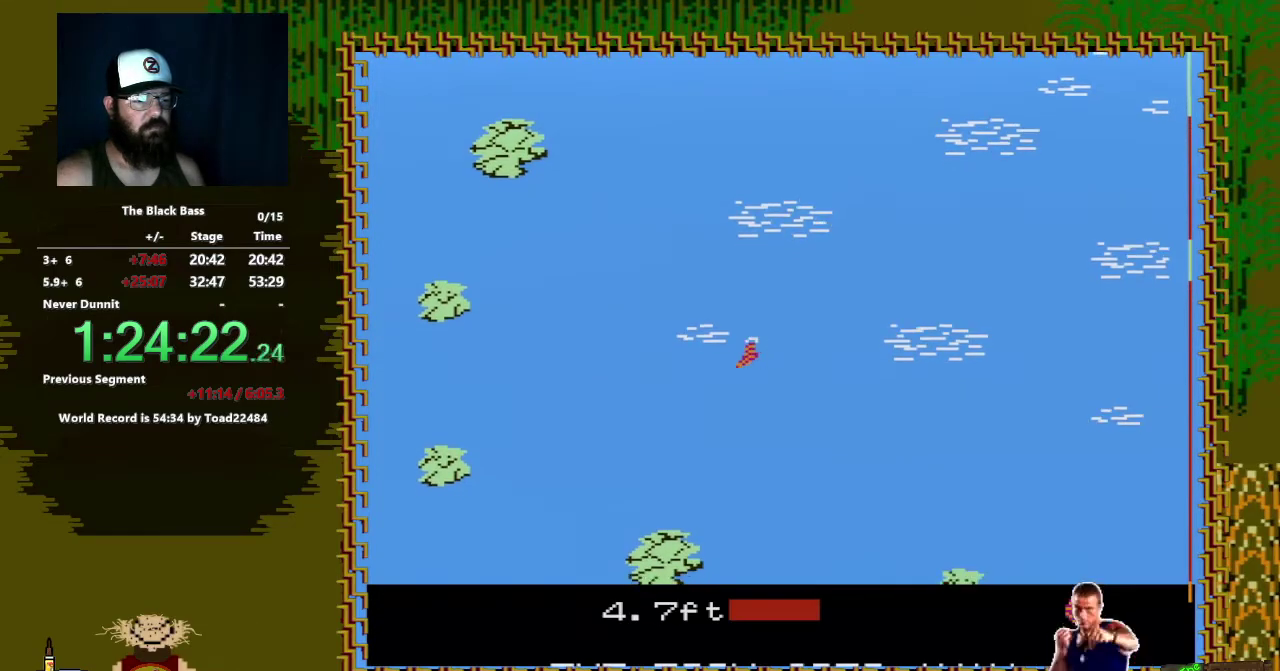
{"buttons": ["DPAD_RIGHT"], "events": [[150, "DPAD_LEFT", "up"], [283, "DPAD_RIGHT", "down"]]}
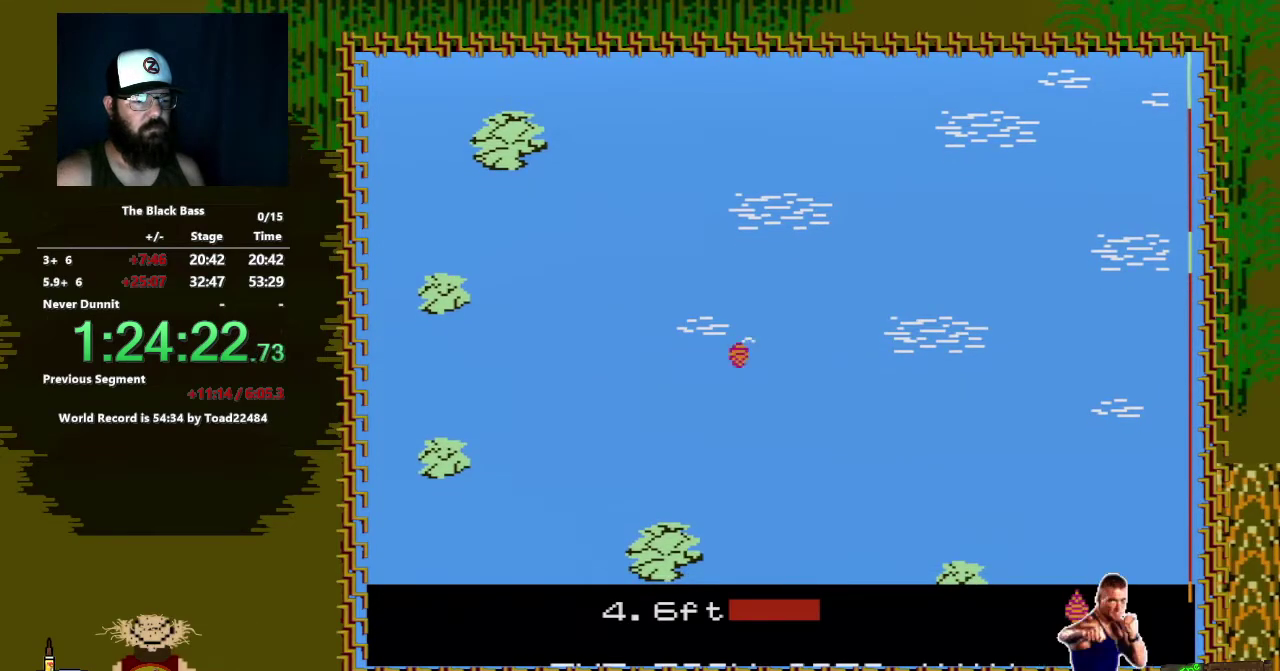
{"buttons": ["DPAD_UP"], "events": [[317, "DPAD_RIGHT", "up"], [467, "DPAD_UP", "down"]]}
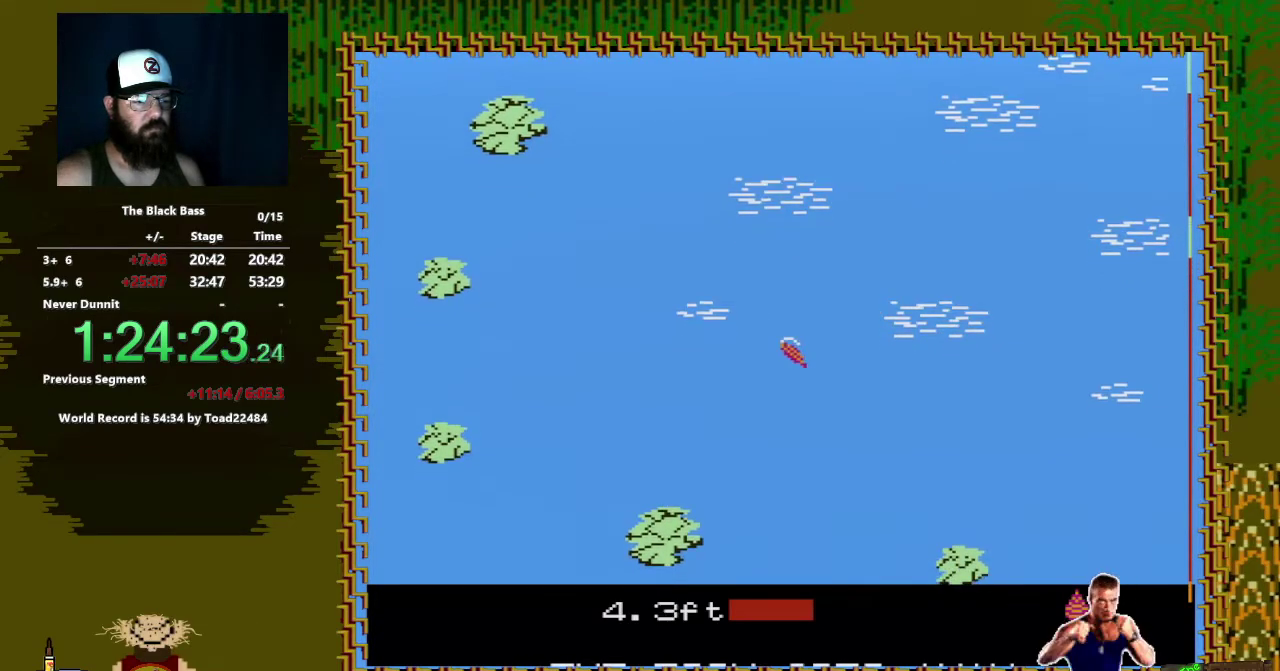
{"buttons": [], "events": [[333, "DPAD_UP", "up"]]}
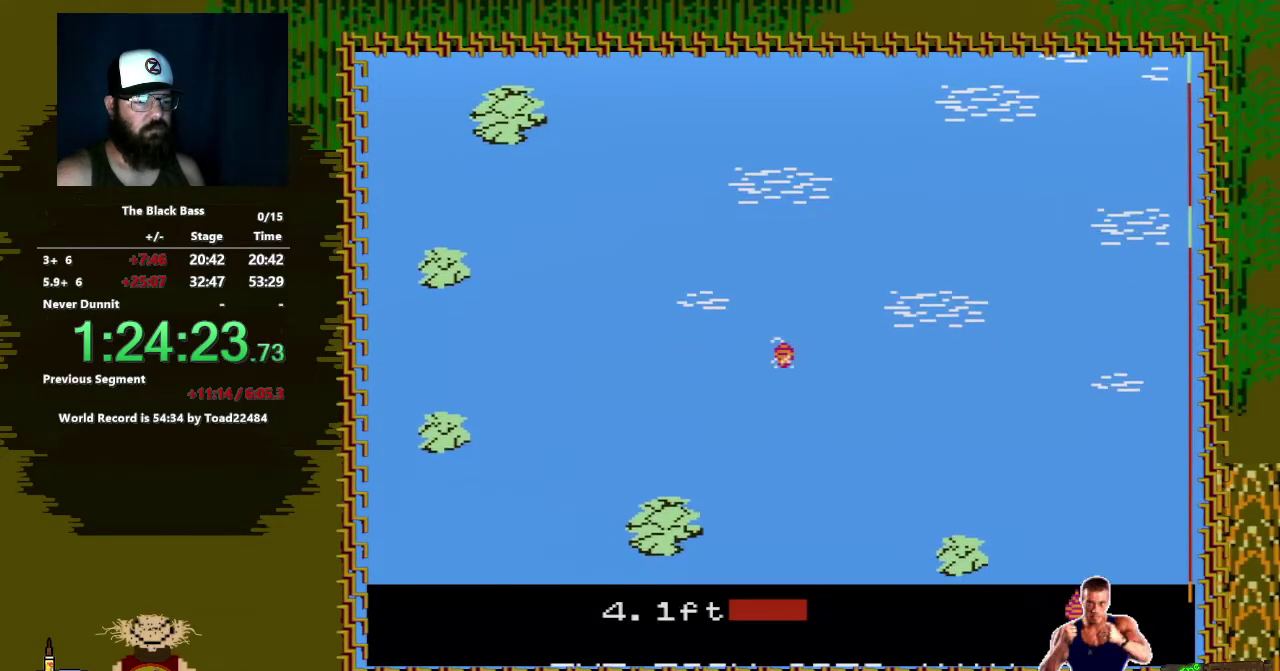
{"buttons": [], "events": []}